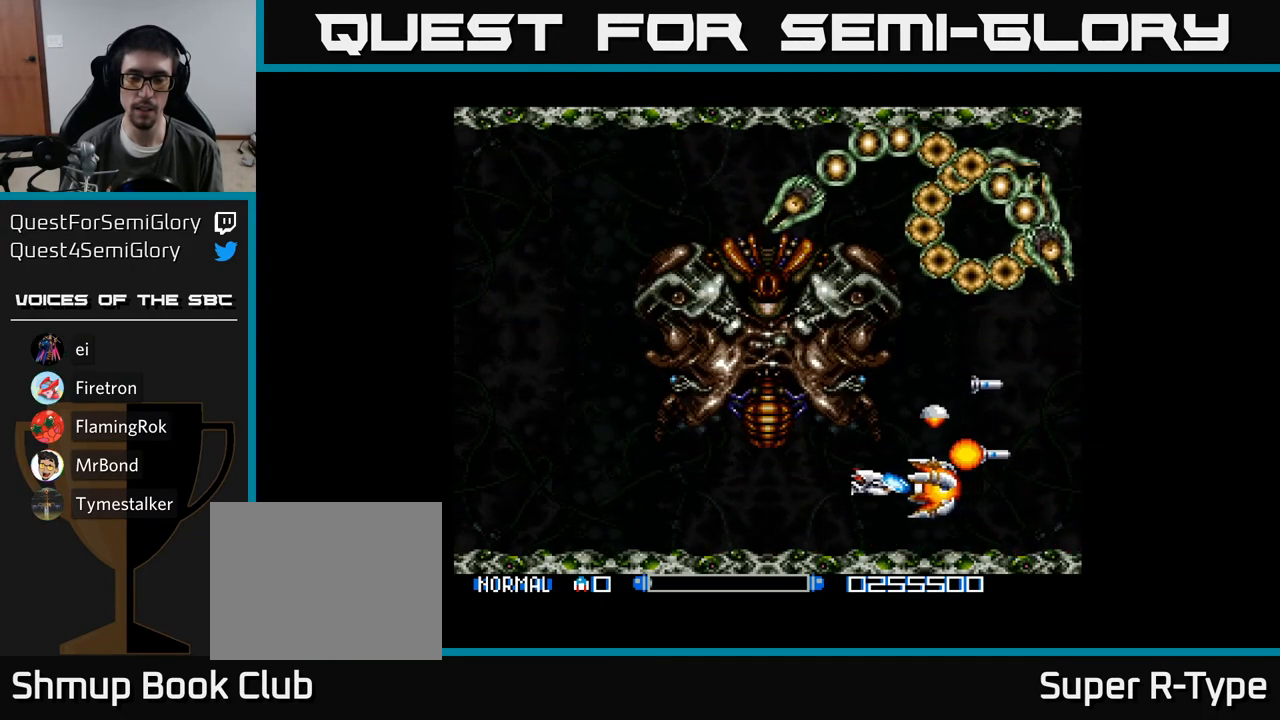
Gameplay with a controller (Xbox layout); each line is a JSON object with the inputs held at the frame after it. "events" lists button and stick changes between this image and that frame as [ms after this image, input, new state], when the widget could be followed in between. Not read: left_stick.
{"buttons": ["Y", "DPAD_LEFT"], "right_stick": "center", "events": [[267, "DPAD_DOWN", "down"], [383, "DPAD_DOWN", "up"]]}
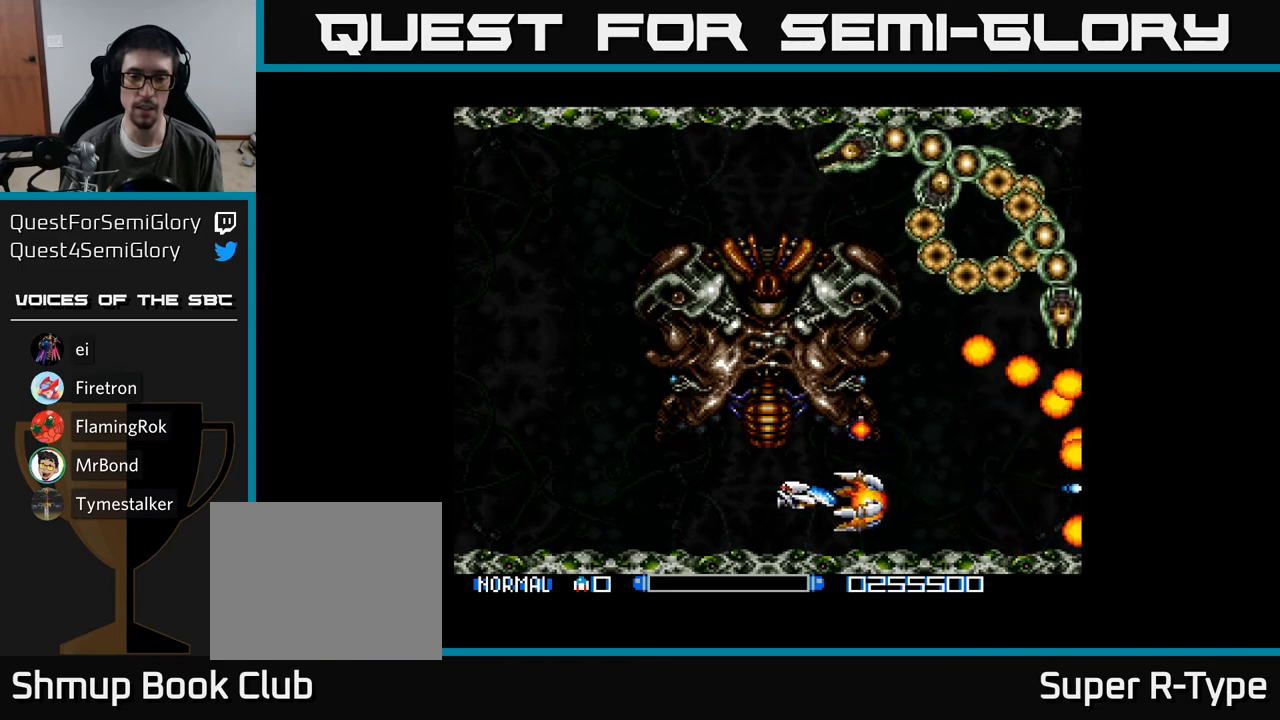
{"buttons": ["Y", "DPAD_LEFT"], "right_stick": "center", "events": []}
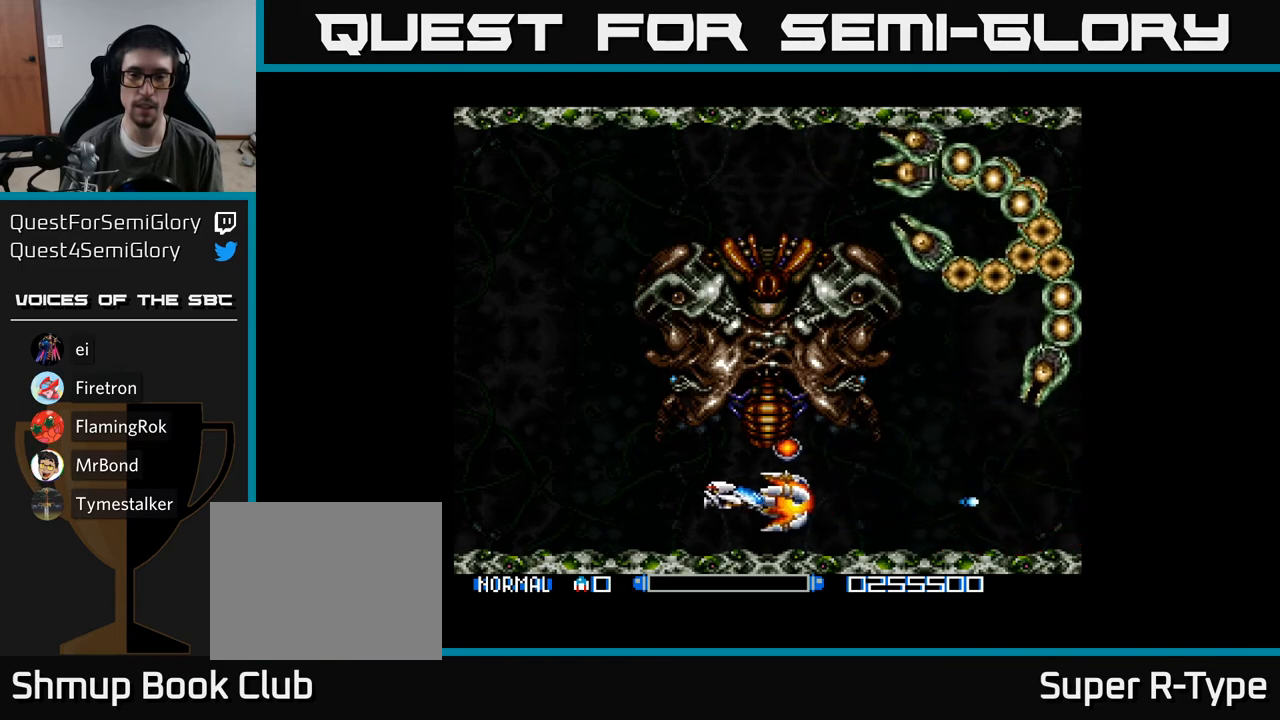
{"buttons": ["Y", "DPAD_LEFT"], "right_stick": "center", "events": []}
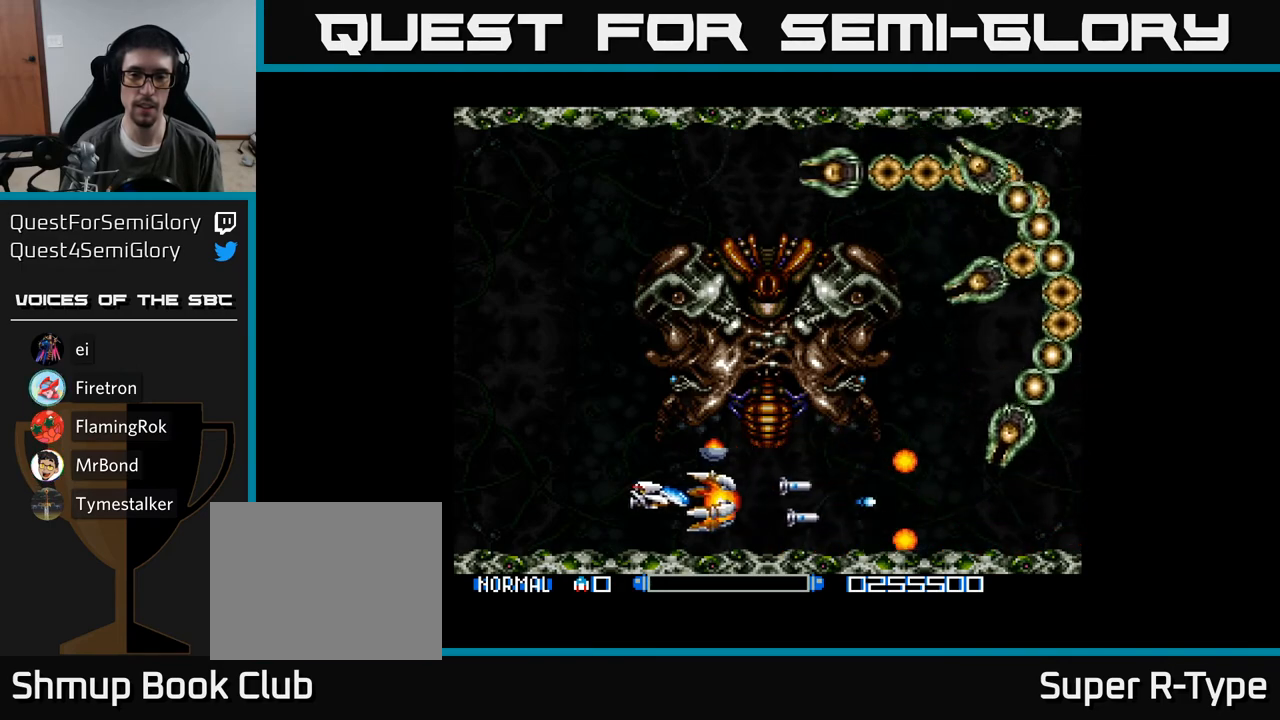
{"buttons": ["Y"], "right_stick": "center", "events": [[383, "DPAD_LEFT", "up"]]}
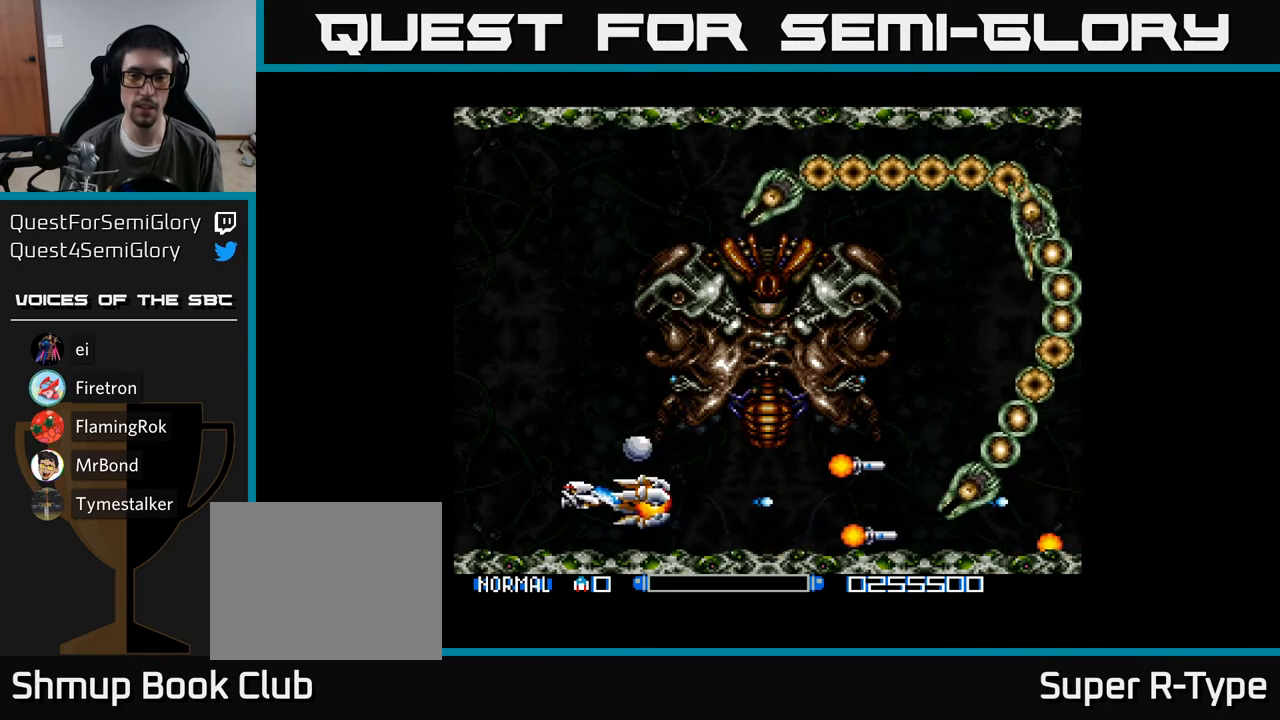
{"buttons": ["Y", "DPAD_LEFT"], "right_stick": "center", "events": [[433, "DPAD_LEFT", "down"]]}
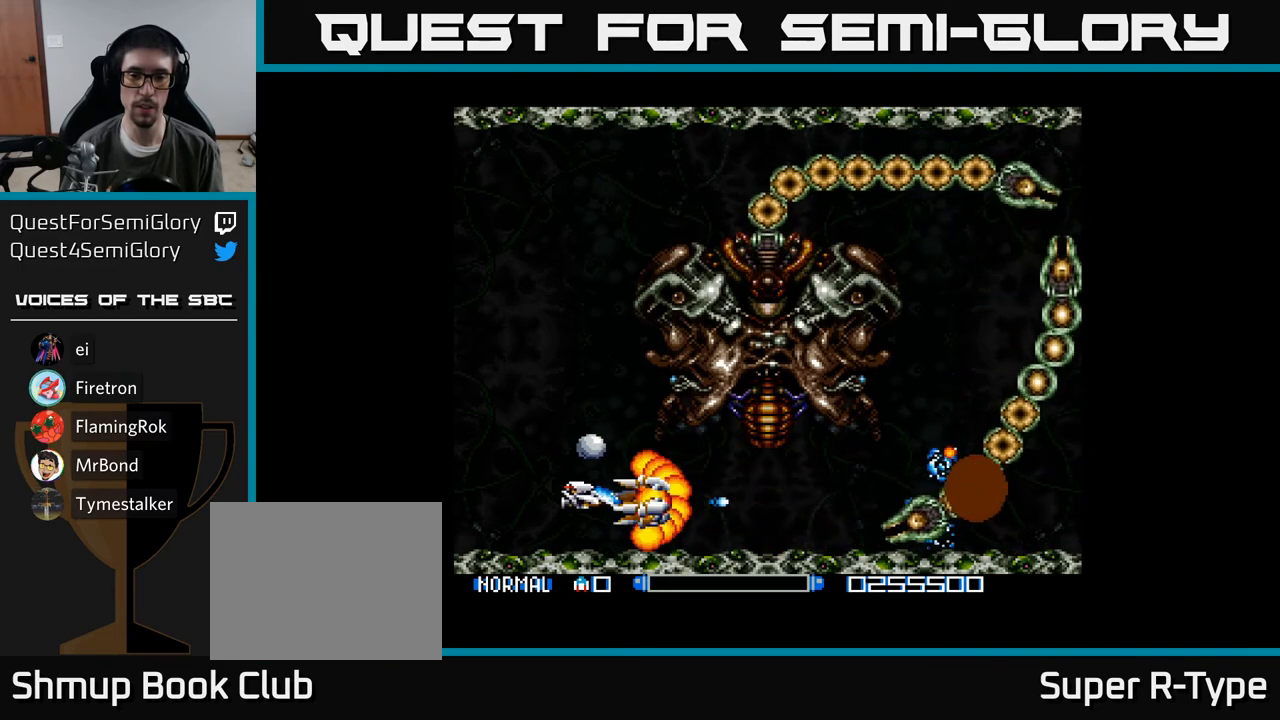
{"buttons": ["Y"], "right_stick": "center", "events": [[100, "DPAD_LEFT", "up"], [183, "DPAD_LEFT", "down"], [367, "DPAD_LEFT", "up"]]}
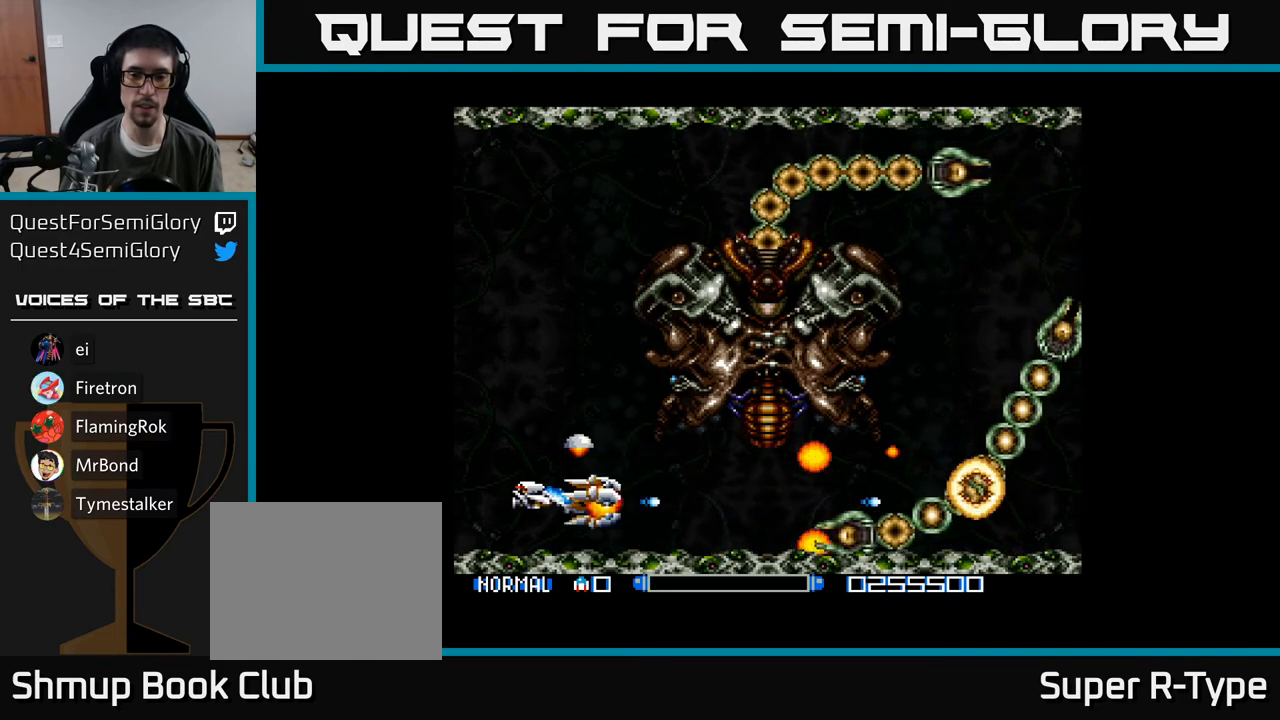
{"buttons": ["Y", "DPAD_LEFT"], "right_stick": "center", "events": [[267, "DPAD_UP", "down"], [317, "DPAD_LEFT", "down"], [400, "DPAD_UP", "up"]]}
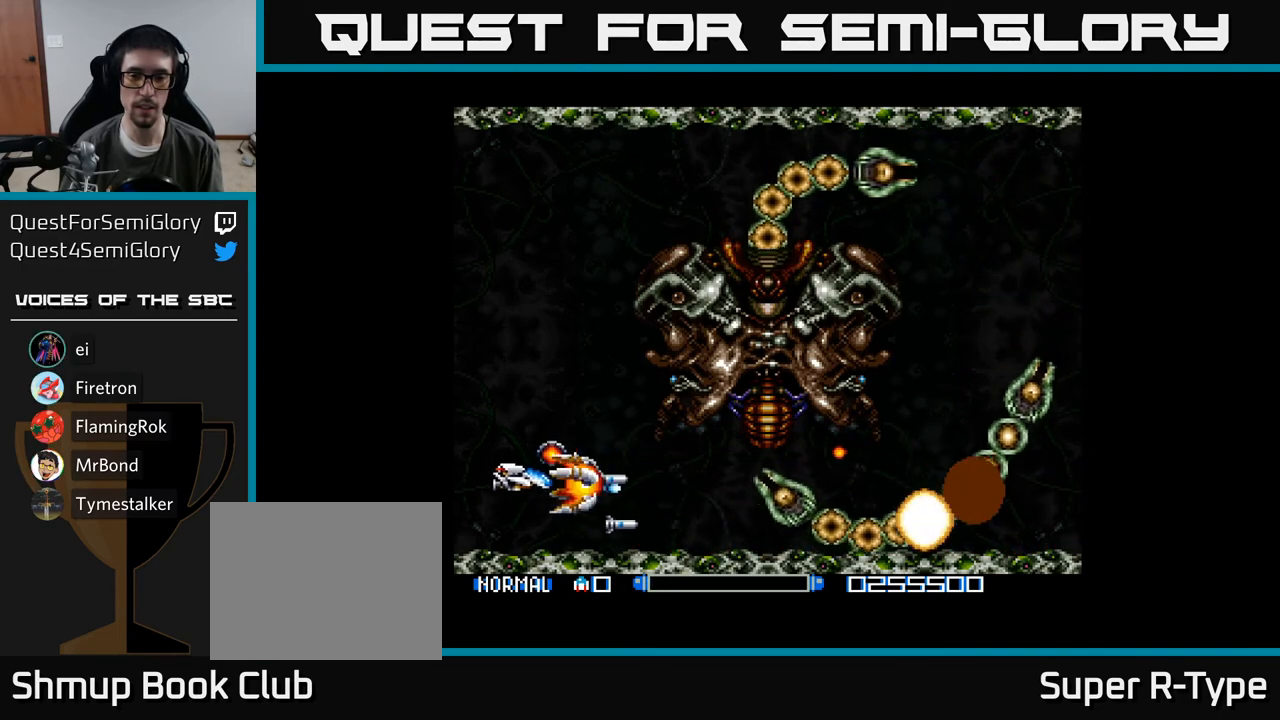
{"buttons": ["Y"], "right_stick": "center", "events": [[17, "DPAD_LEFT", "up"]]}
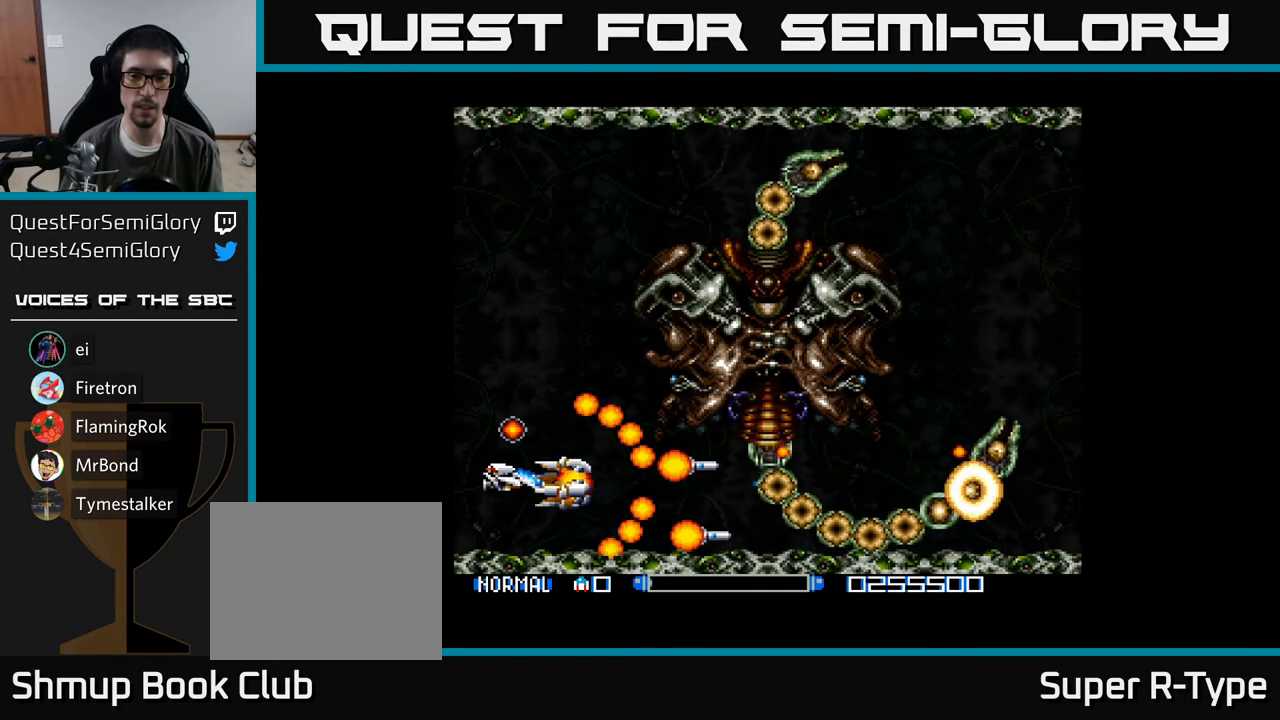
{"buttons": ["Y"], "right_stick": "center", "events": [[167, "DPAD_LEFT", "down"], [317, "DPAD_LEFT", "up"]]}
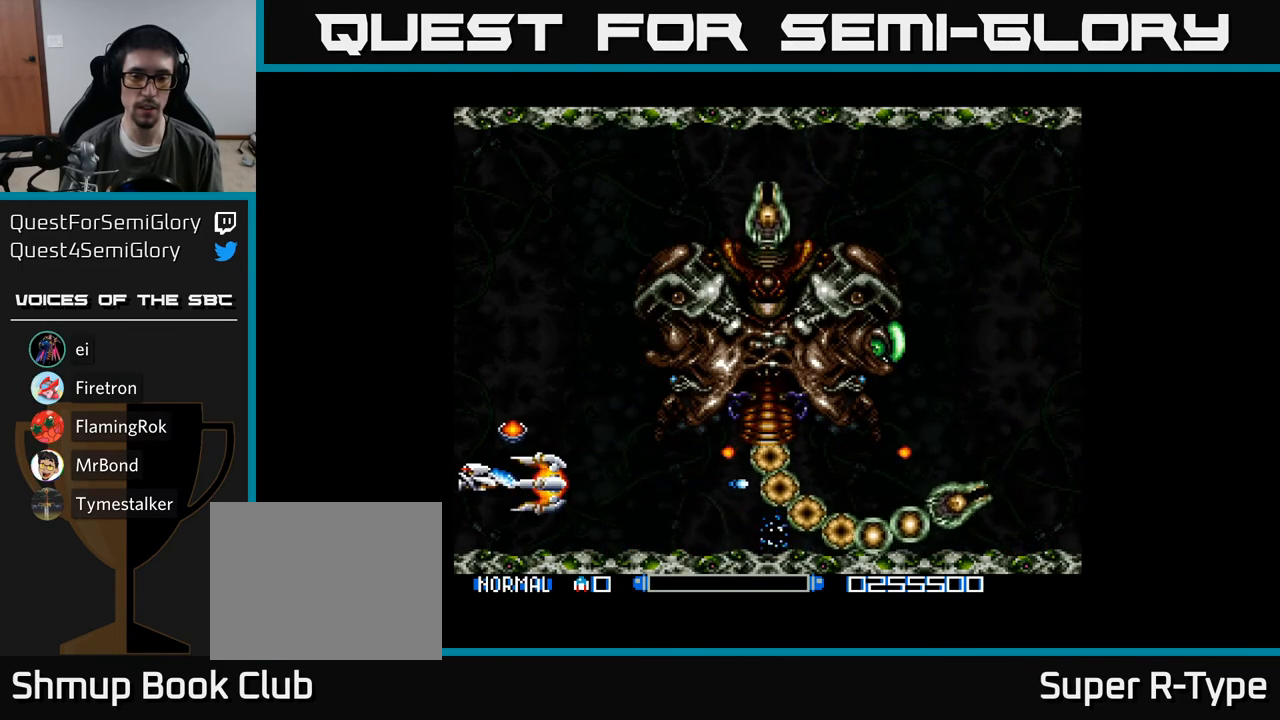
{"buttons": ["Y"], "right_stick": "center", "events": [[183, "DPAD_UP", "down"], [417, "DPAD_UP", "up"]]}
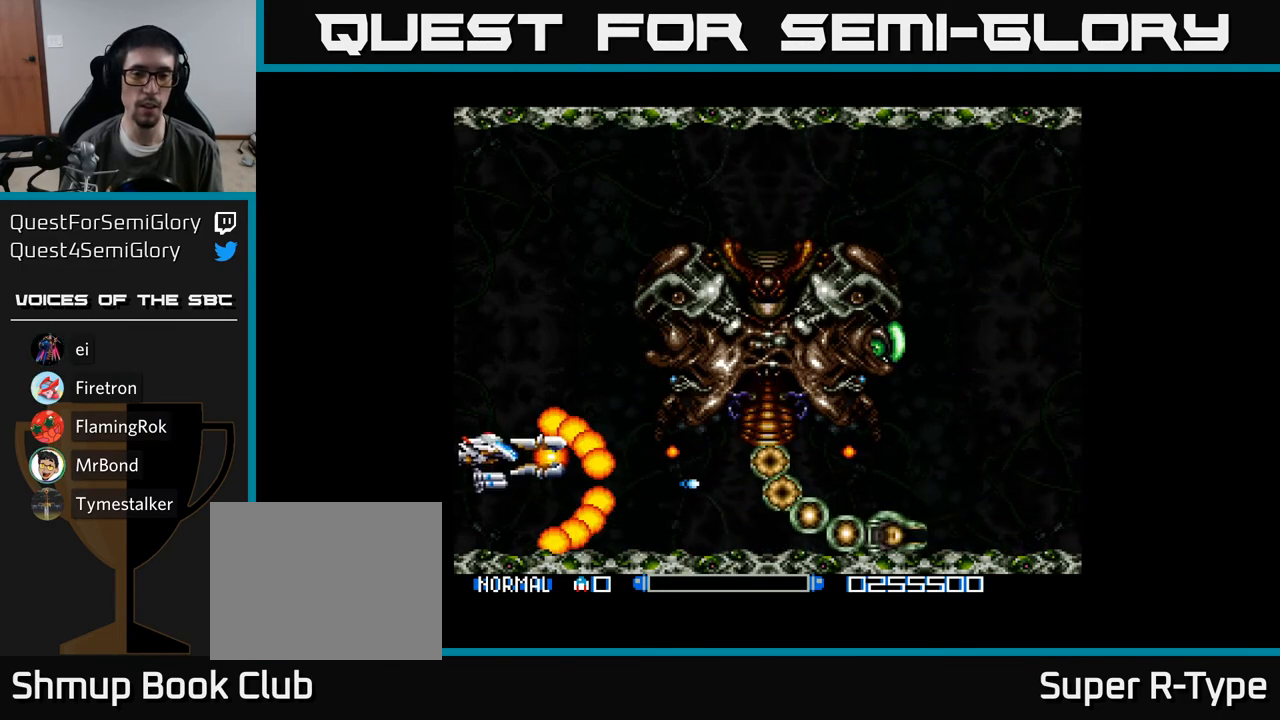
{"buttons": ["Y", "DPAD_RIGHT"], "right_stick": "center", "events": [[133, "DPAD_UP", "down"], [383, "DPAD_RIGHT", "down"], [450, "DPAD_UP", "up"]]}
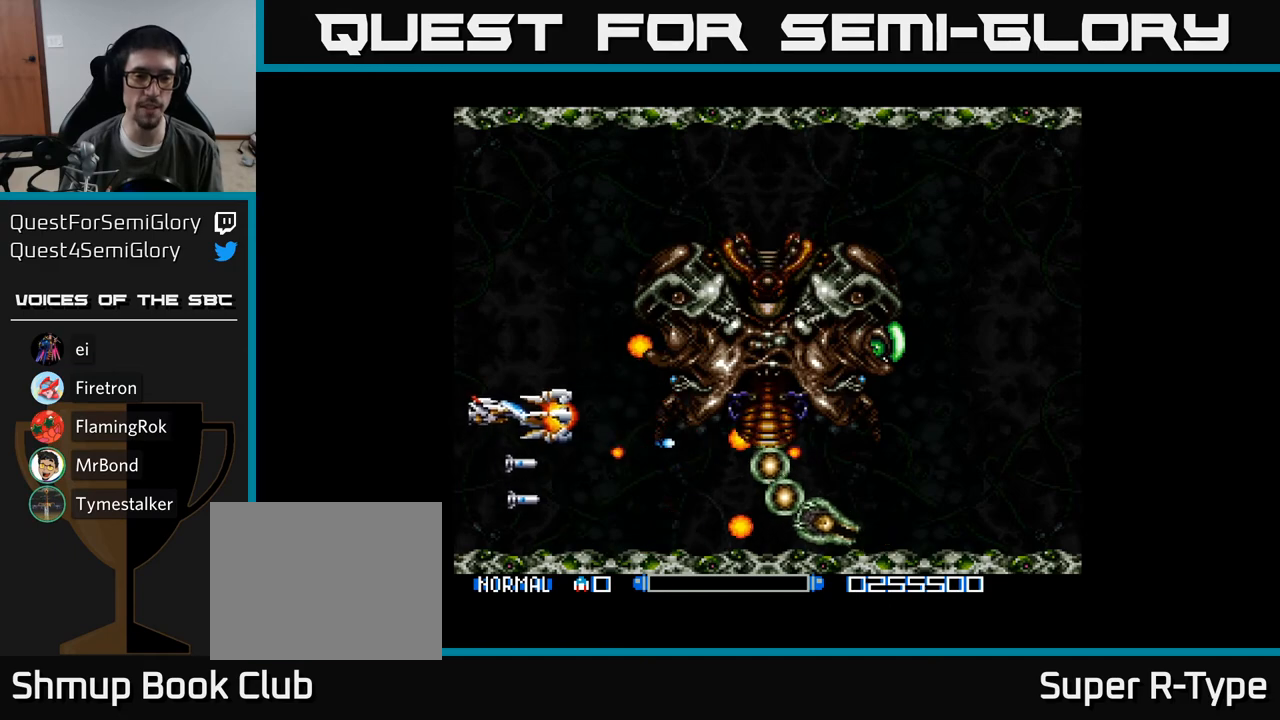
{"buttons": ["Y"], "right_stick": "center", "events": [[17, "DPAD_RIGHT", "up"], [217, "DPAD_RIGHT", "down"], [417, "DPAD_RIGHT", "up"]]}
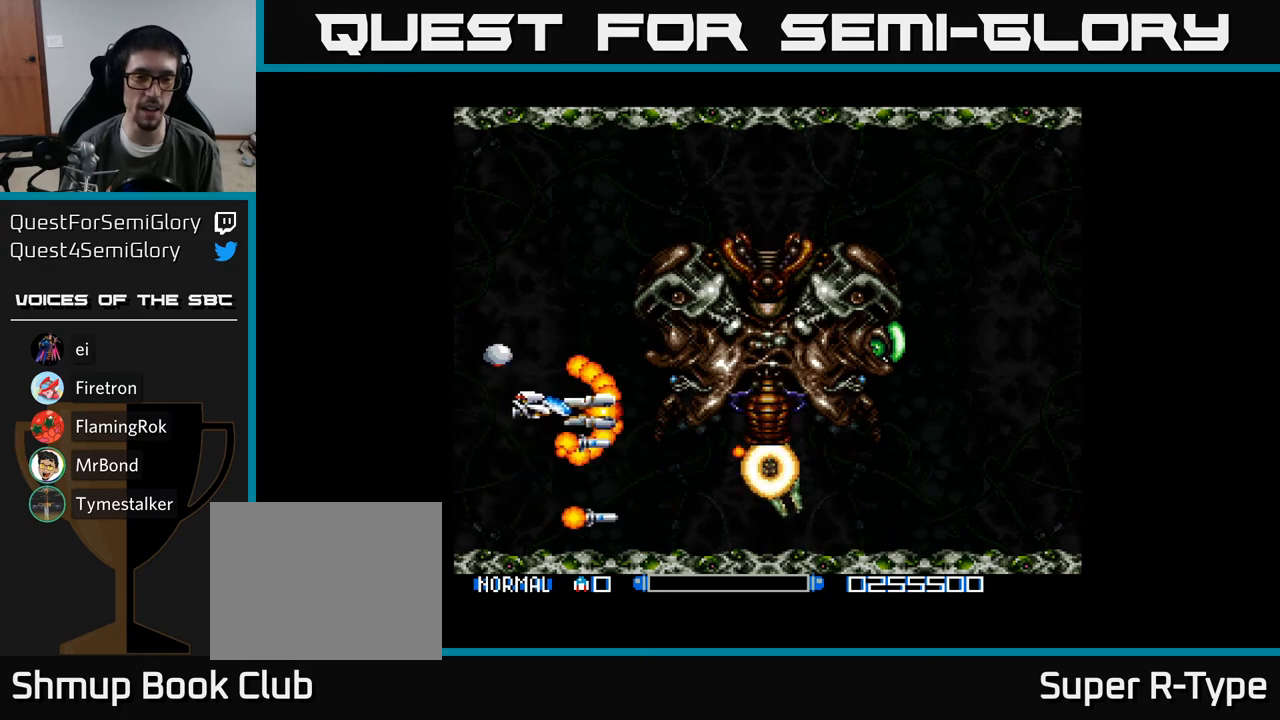
{"buttons": ["Y"], "right_stick": "center", "events": []}
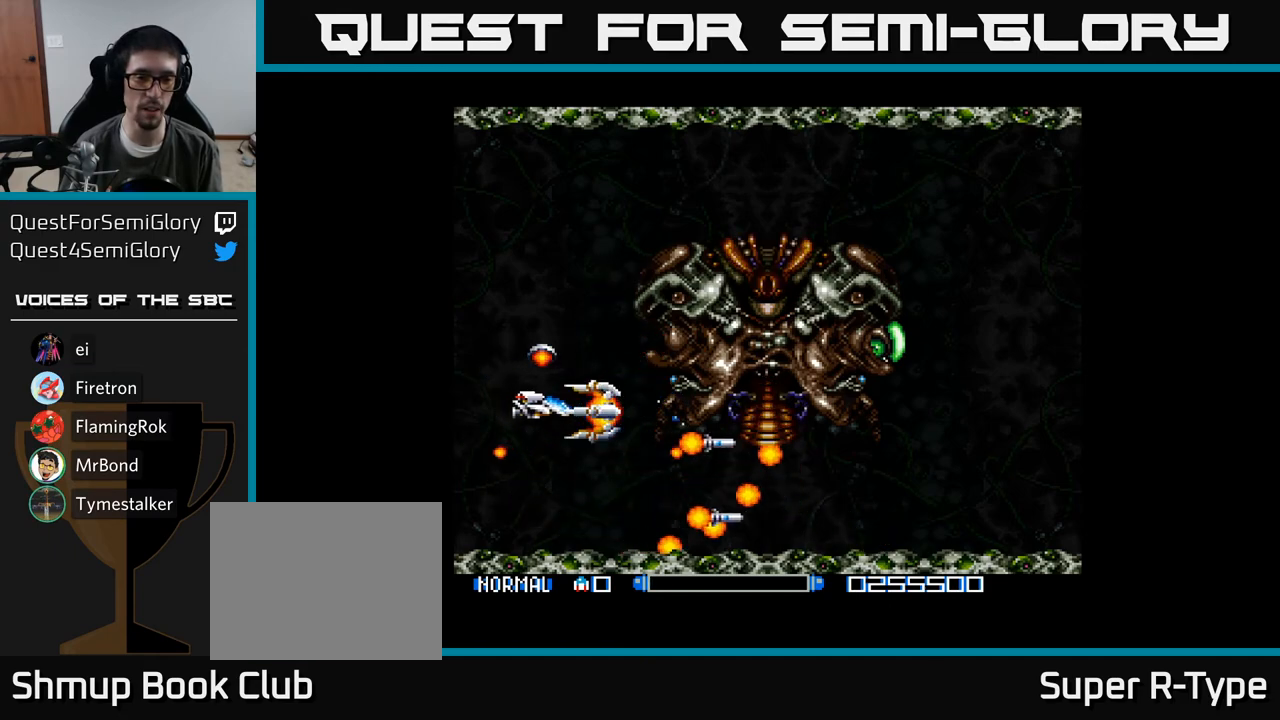
{"buttons": ["Y"], "right_stick": "center", "events": [[17, "DPAD_DOWN", "down"], [267, "DPAD_RIGHT", "down"], [283, "DPAD_DOWN", "up"], [333, "DPAD_RIGHT", "up"], [367, "DPAD_LEFT", "down"], [450, "DPAD_DOWN", "down"], [467, "DPAD_LEFT", "up"], [500, "DPAD_DOWN", "up"]]}
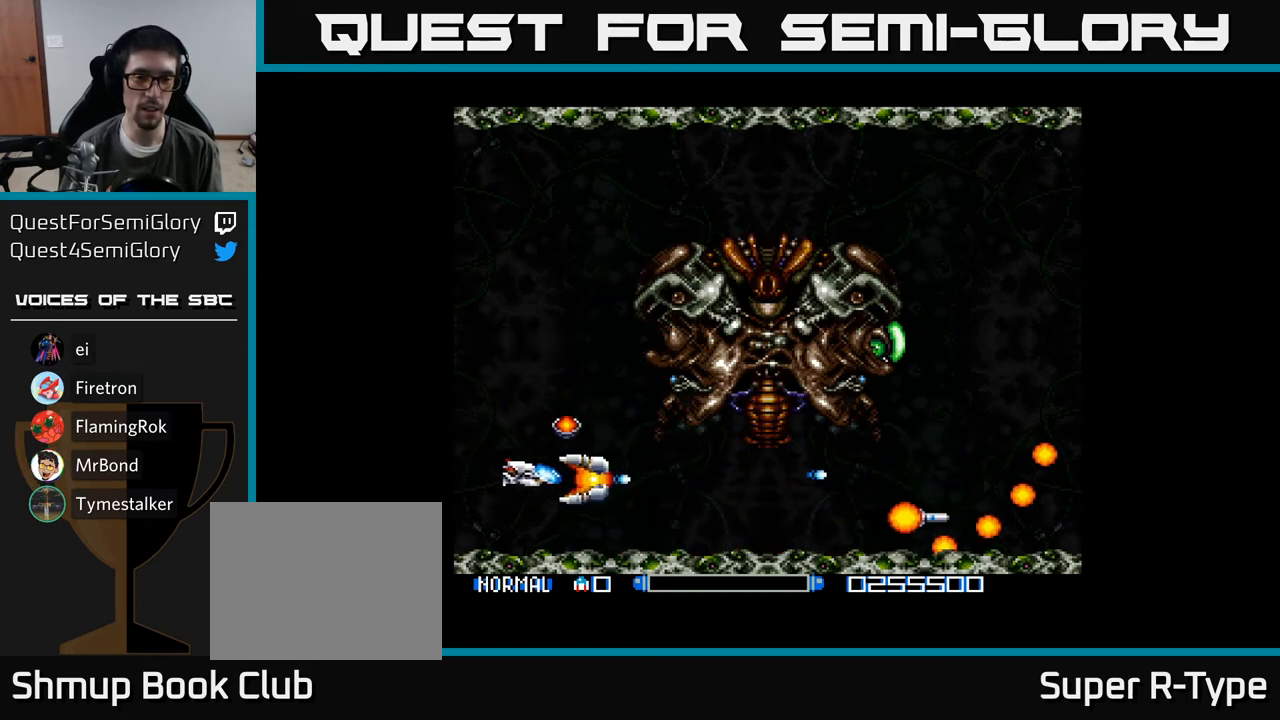
{"buttons": ["Y"], "right_stick": "center", "events": [[300, "DPAD_RIGHT", "down"], [417, "DPAD_RIGHT", "up"]]}
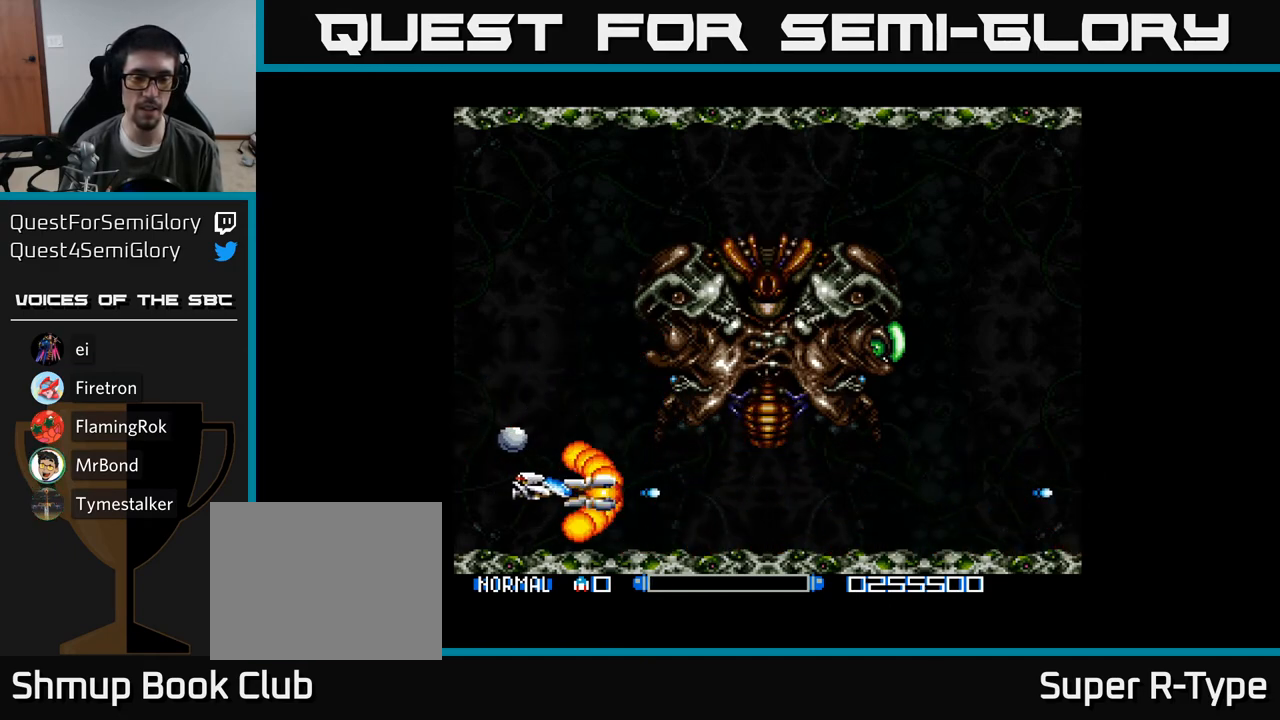
{"buttons": ["Y"], "right_stick": "center", "events": []}
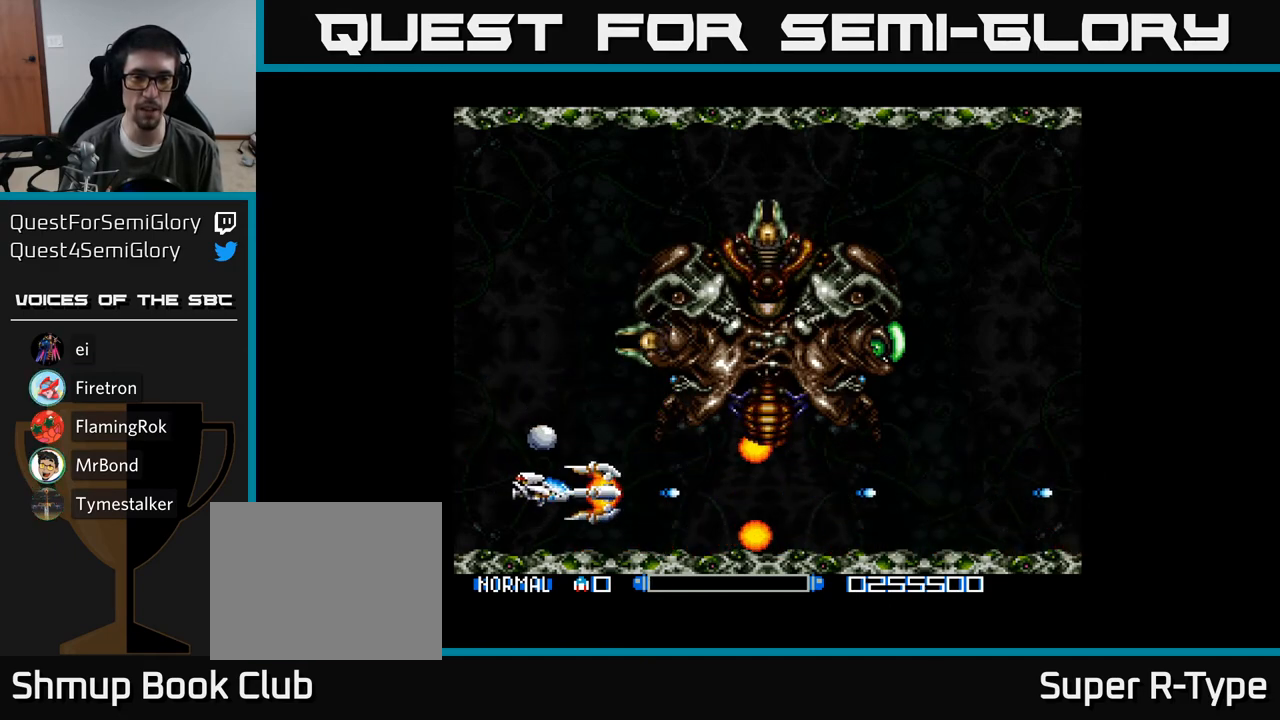
{"buttons": ["Y", "DPAD_RIGHT"], "right_stick": "center", "events": [[50, "DPAD_RIGHT", "down"], [383, "DPAD_DOWN", "down"], [450, "DPAD_DOWN", "up"]]}
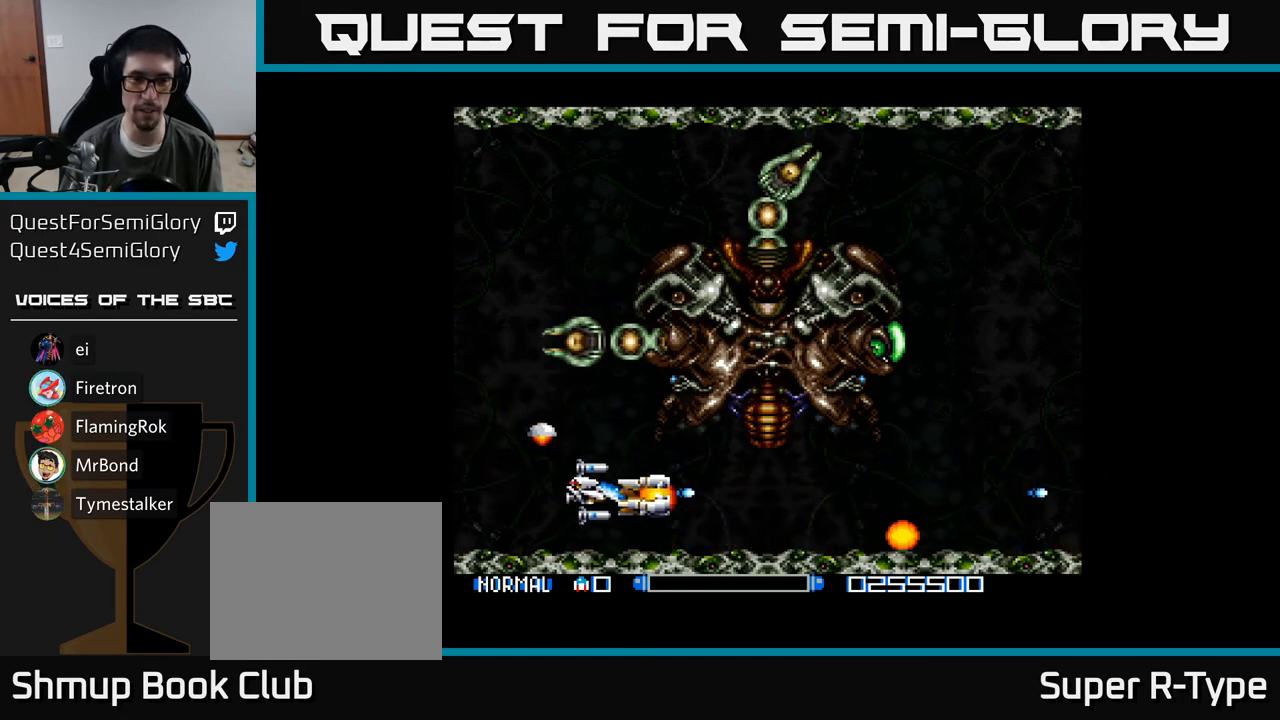
{"buttons": ["Y", "DPAD_LEFT"], "right_stick": "center", "events": [[117, "DPAD_RIGHT", "up"], [433, "DPAD_LEFT", "down"]]}
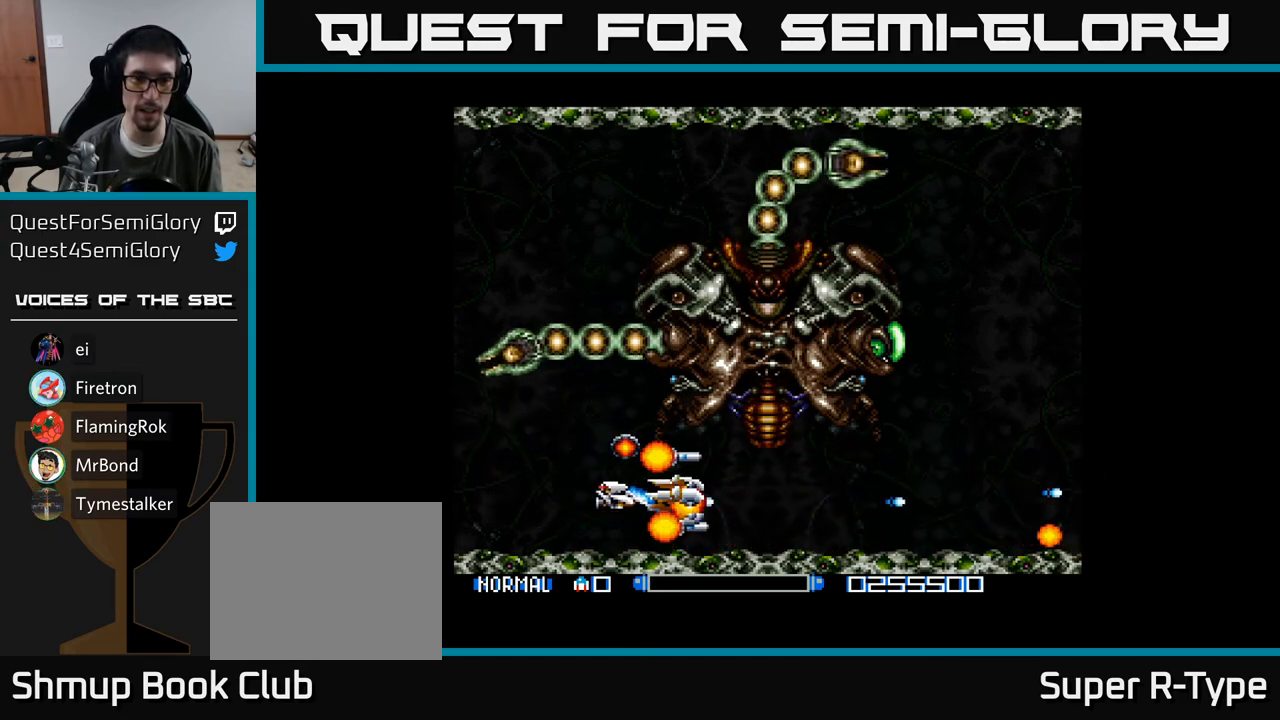
{"buttons": ["Y", "DPAD_RIGHT"], "right_stick": "center", "events": [[100, "DPAD_LEFT", "up"], [133, "DPAD_RIGHT", "down"]]}
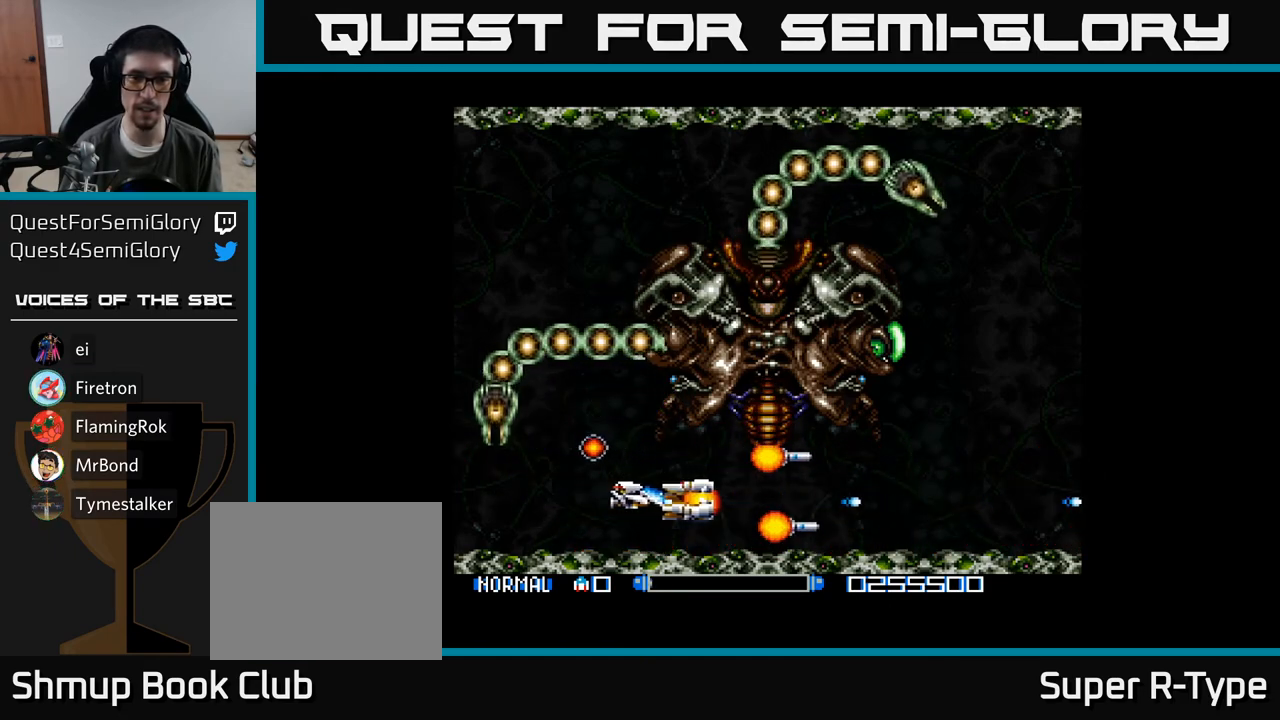
{"buttons": ["Y", "DPAD_RIGHT"], "right_stick": "center", "events": []}
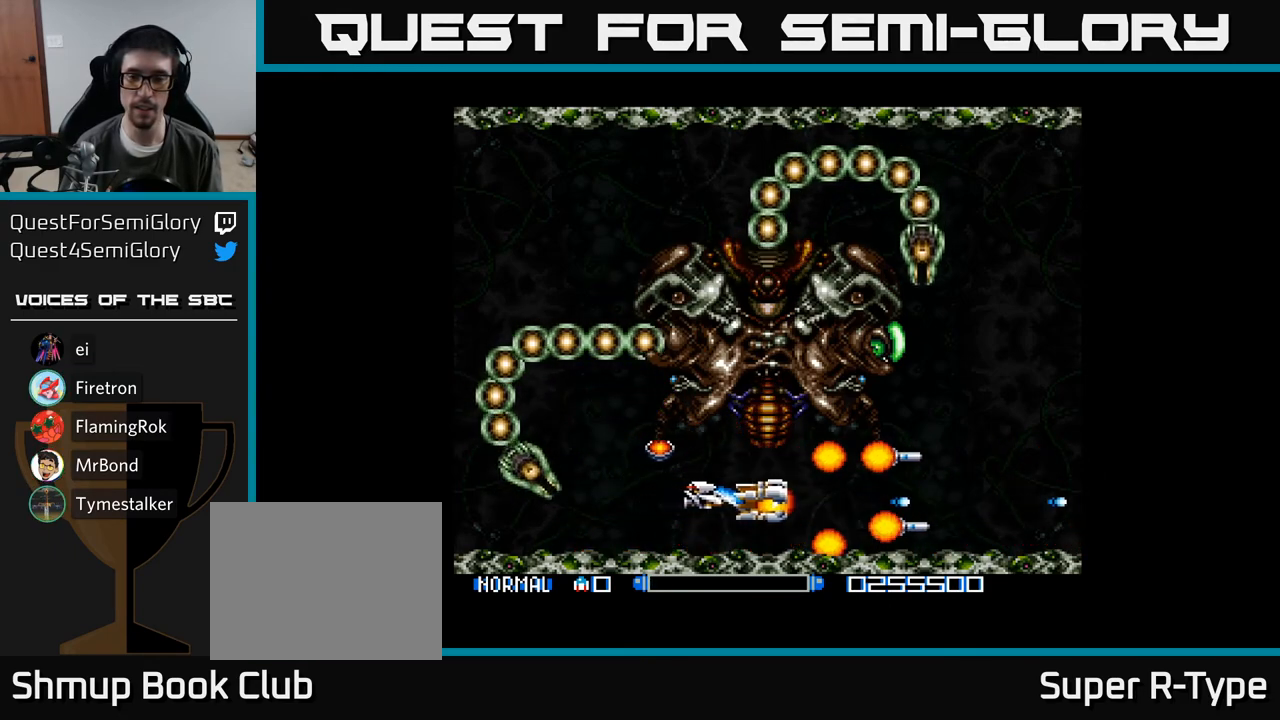
{"buttons": ["Y", "DPAD_RIGHT"], "right_stick": "center", "events": []}
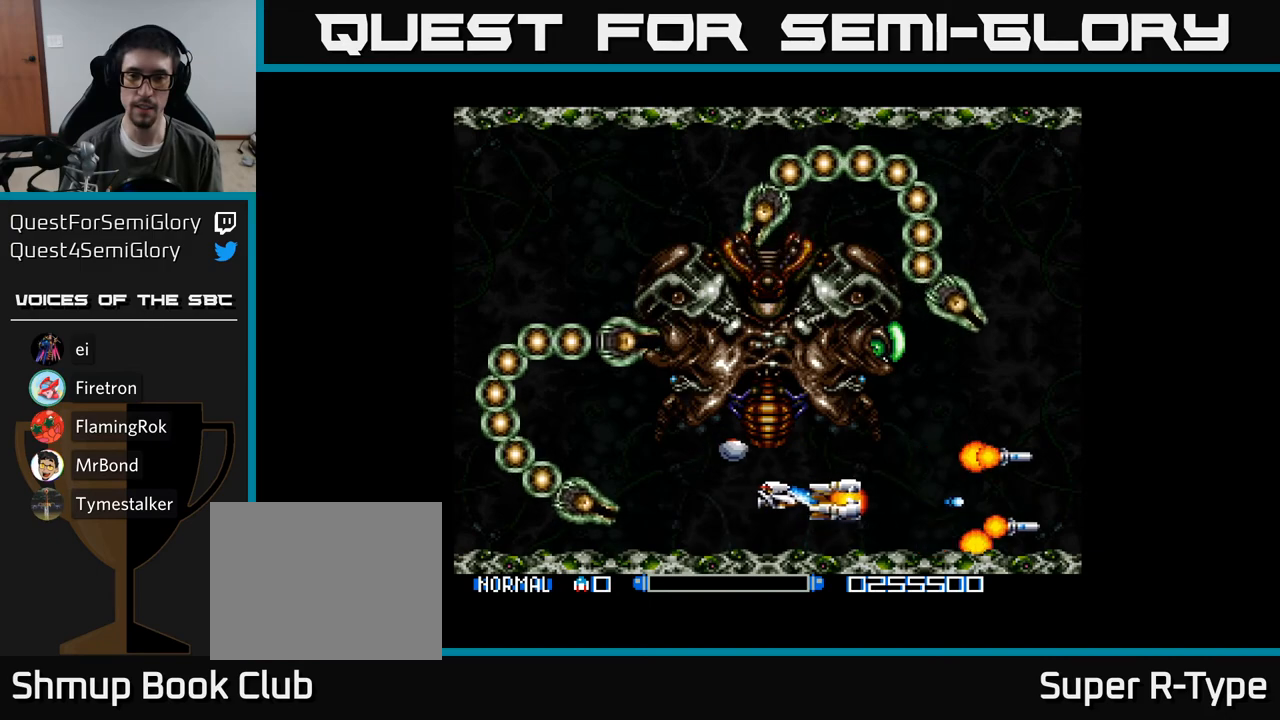
{"buttons": ["Y", "DPAD_RIGHT"], "right_stick": "center", "events": [[300, "DPAD_UP", "down"], [417, "DPAD_UP", "up"]]}
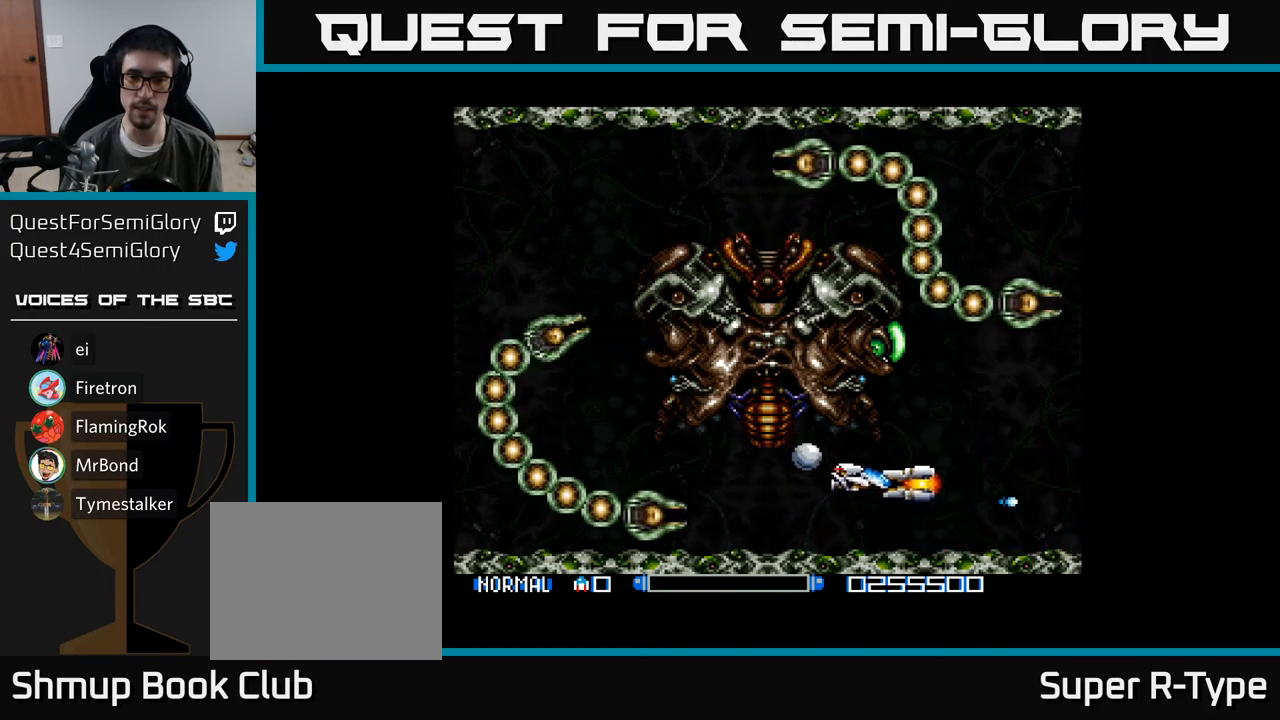
{"buttons": ["Y", "DPAD_UP"], "right_stick": "center", "events": [[117, "DPAD_UP", "down"], [350, "DPAD_RIGHT", "up"]]}
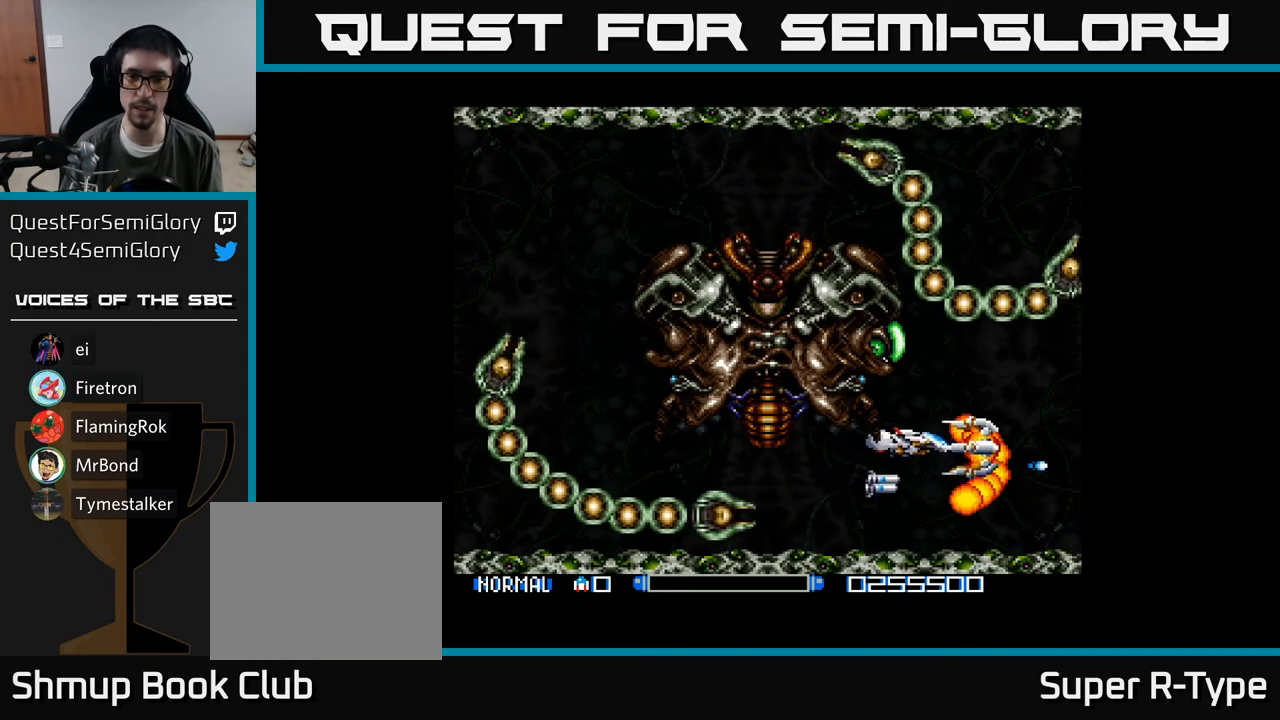
{"buttons": ["Y"], "right_stick": "center", "events": [[83, "DPAD_UP", "up"]]}
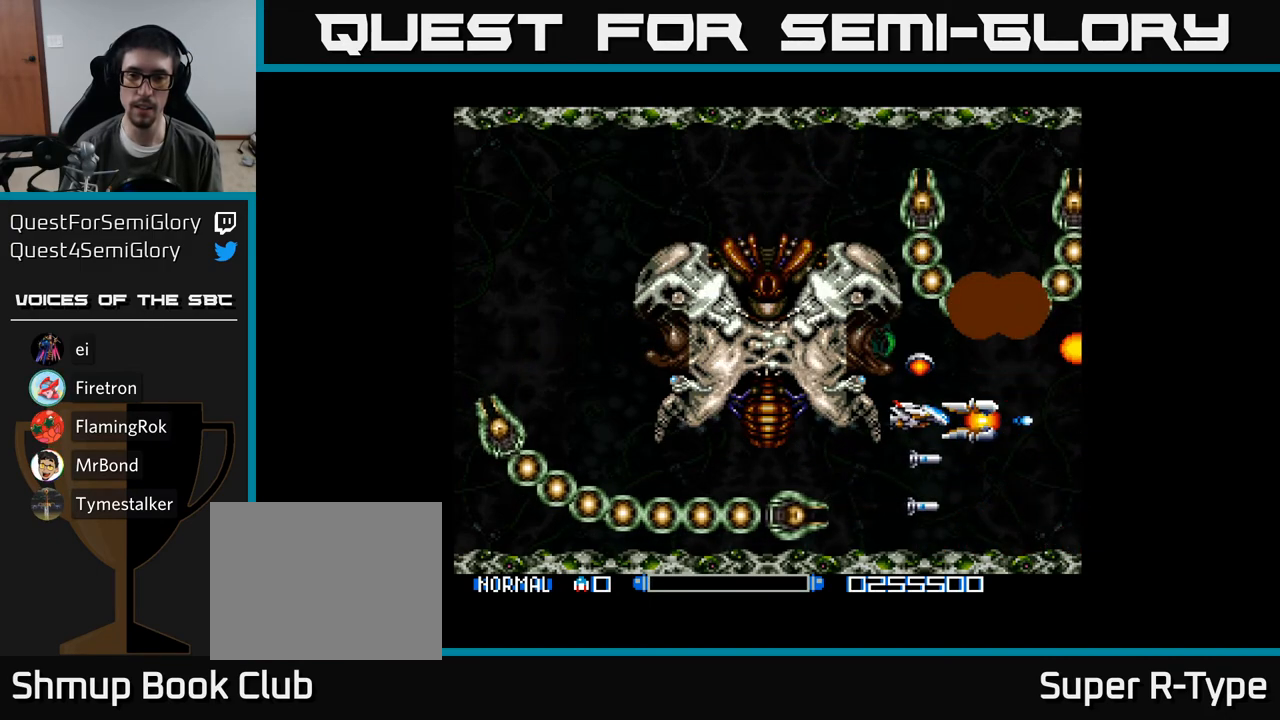
{"buttons": ["Y"], "right_stick": "center", "events": [[150, "DPAD_RIGHT", "down"], [350, "DPAD_RIGHT", "up"]]}
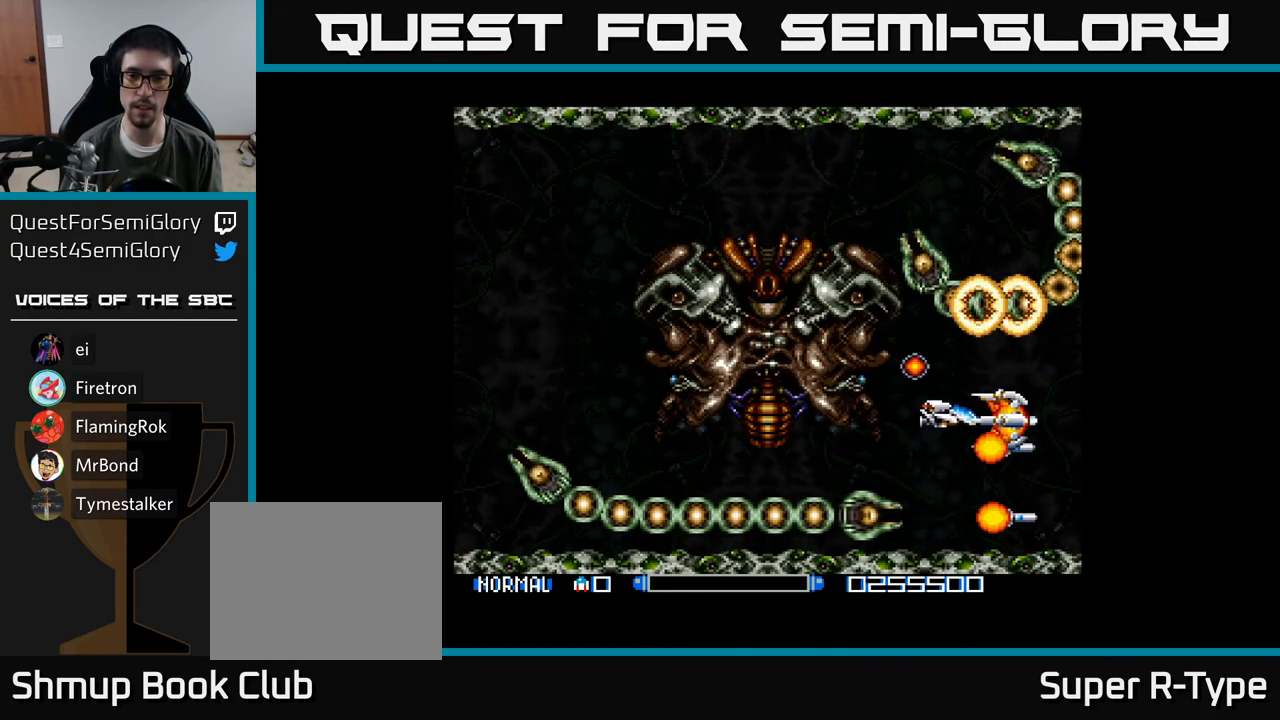
{"buttons": ["Y"], "right_stick": "center", "events": []}
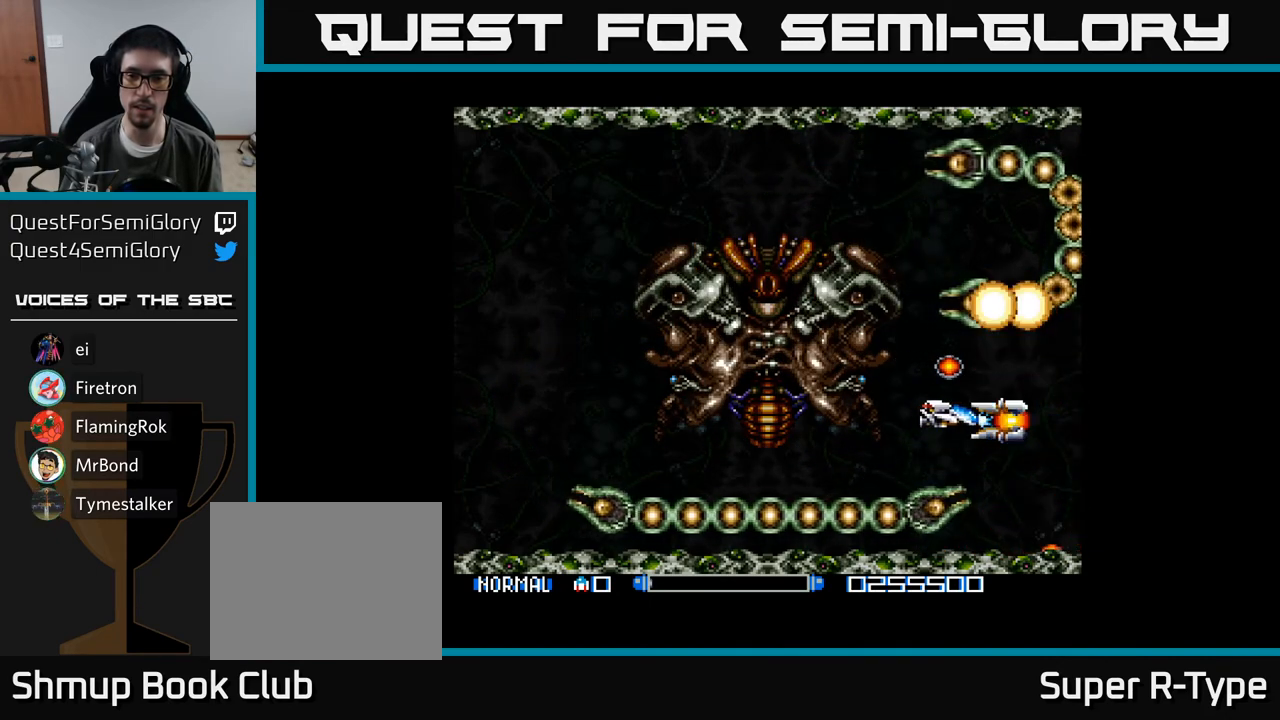
{"buttons": ["Y", "DPAD_UP"], "right_stick": "center", "events": [[183, "DPAD_UP", "down"], [350, "DPAD_UP", "up"], [417, "DPAD_UP", "down"]]}
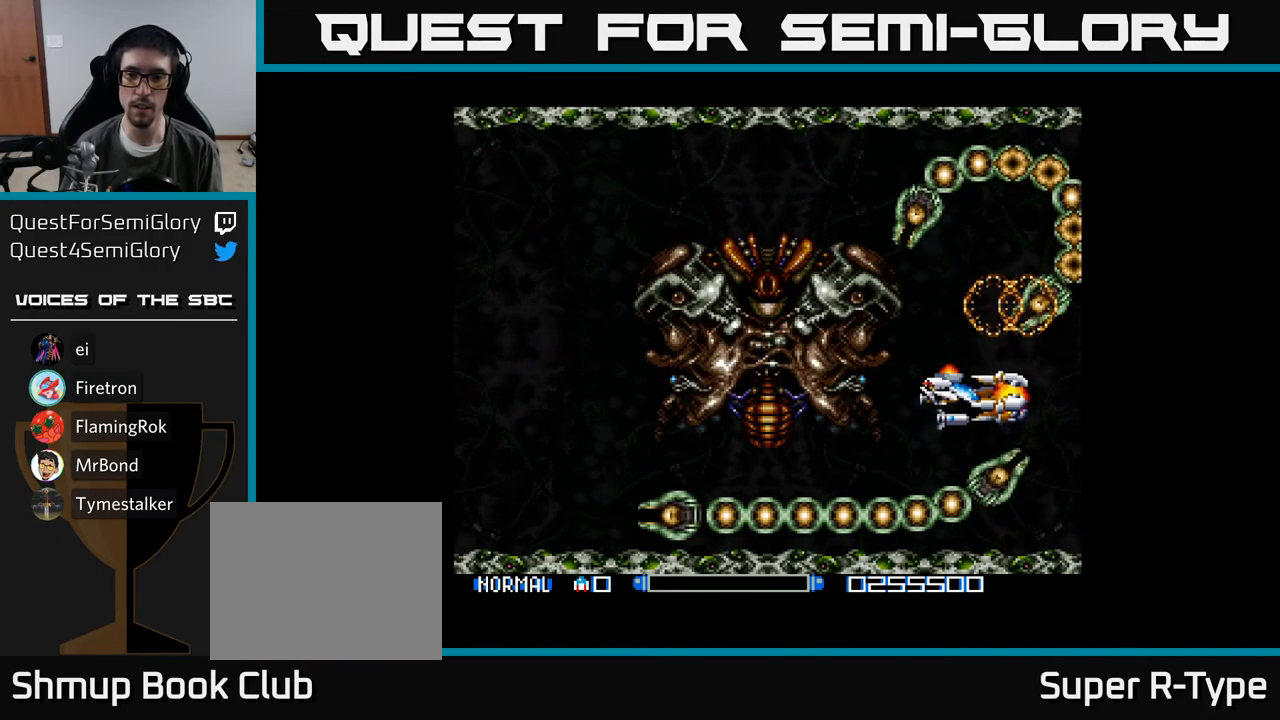
{"buttons": ["Y", "DPAD_UP", "DPAD_RIGHT"], "right_stick": "center", "events": [[33, "DPAD_UP", "up"], [183, "DPAD_UP", "down"], [267, "DPAD_RIGHT", "down"], [300, "DPAD_UP", "up"], [350, "DPAD_UP", "down"]]}
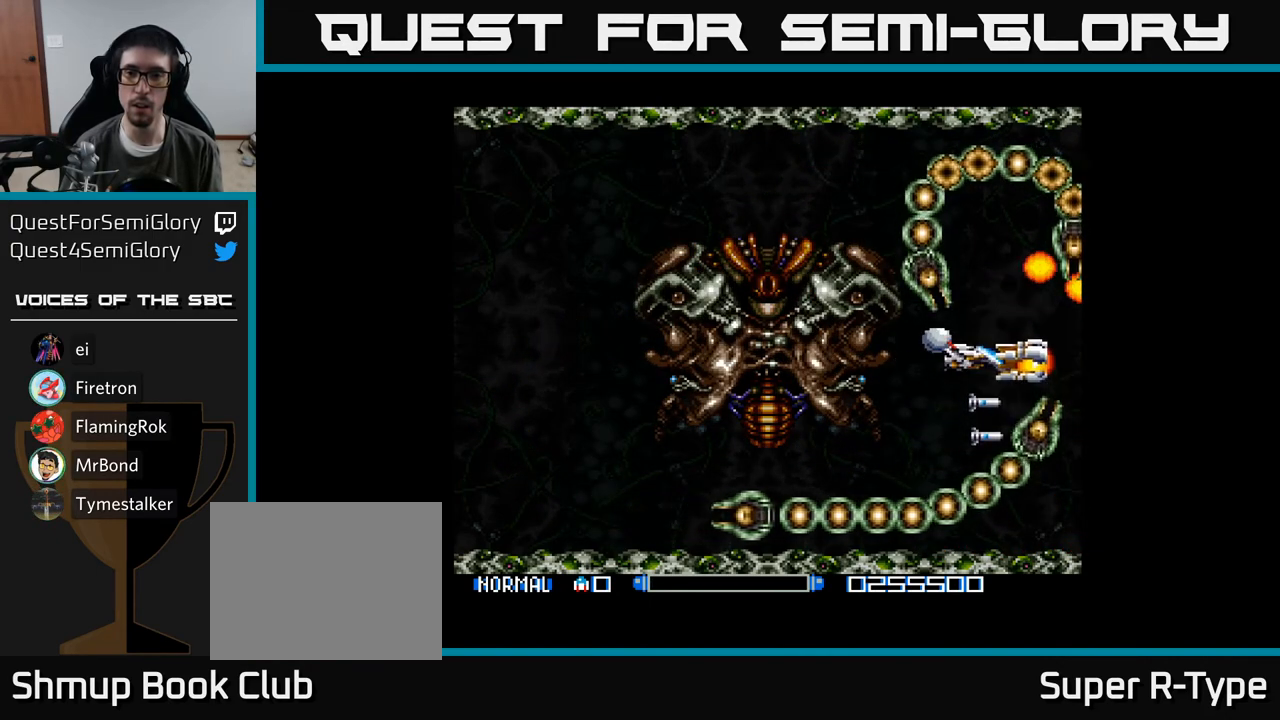
{"buttons": ["Y", "DPAD_UP"], "right_stick": "center", "events": [[333, "DPAD_RIGHT", "up"]]}
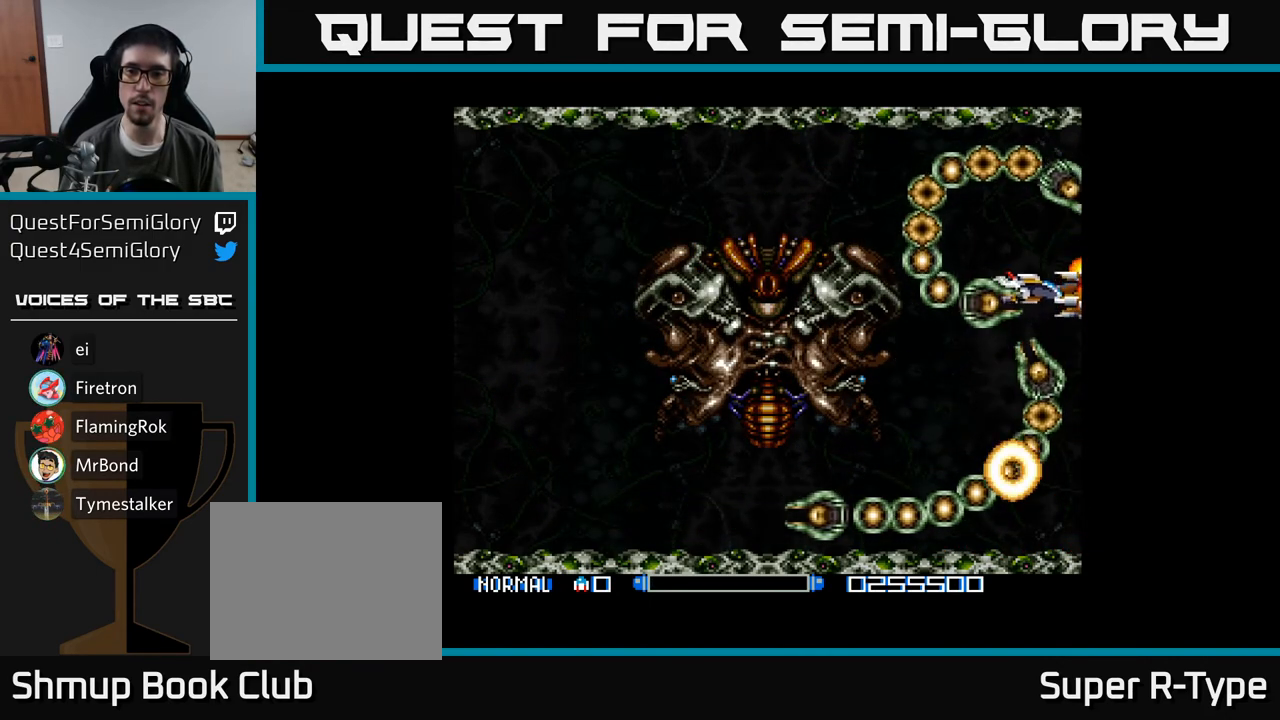
{"buttons": ["Y", "DPAD_LEFT"], "right_stick": "center", "events": [[150, "DPAD_LEFT", "down"], [467, "DPAD_UP", "up"]]}